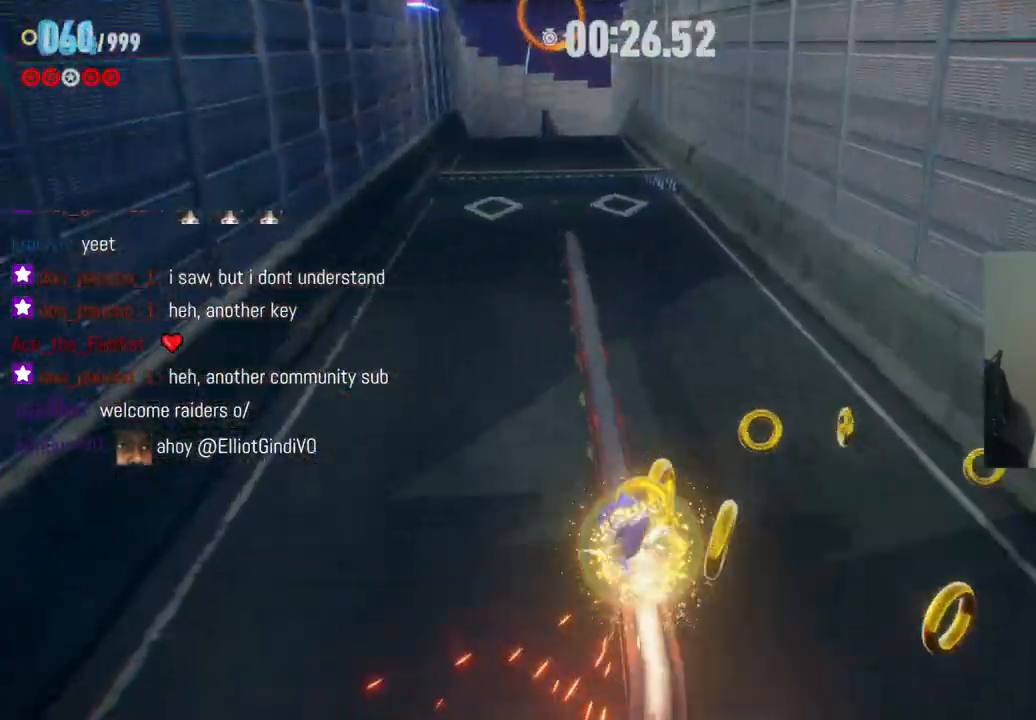
Gameplay with a controller (Xbox layout); each line is a JSON object with the inputs held at the frame after it (dt_ms = milliseconds from this image to that frame). "events" lists button and stick changes between this image and that frame as [ms after this image, input, new state], when the widget could be followed in between. Not read: A L3 R3.
{"dt_ms": 500, "buttons": [], "left_stick": "up", "right_stick": "center", "events": []}
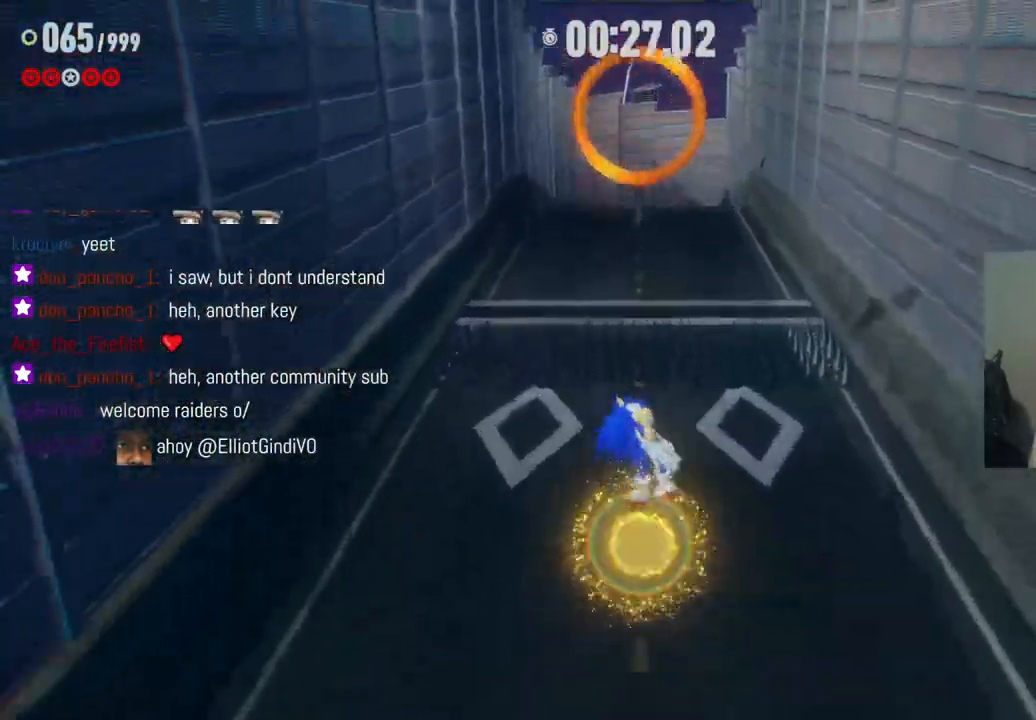
{"dt_ms": 500, "buttons": [], "left_stick": "up", "right_stick": "center", "events": []}
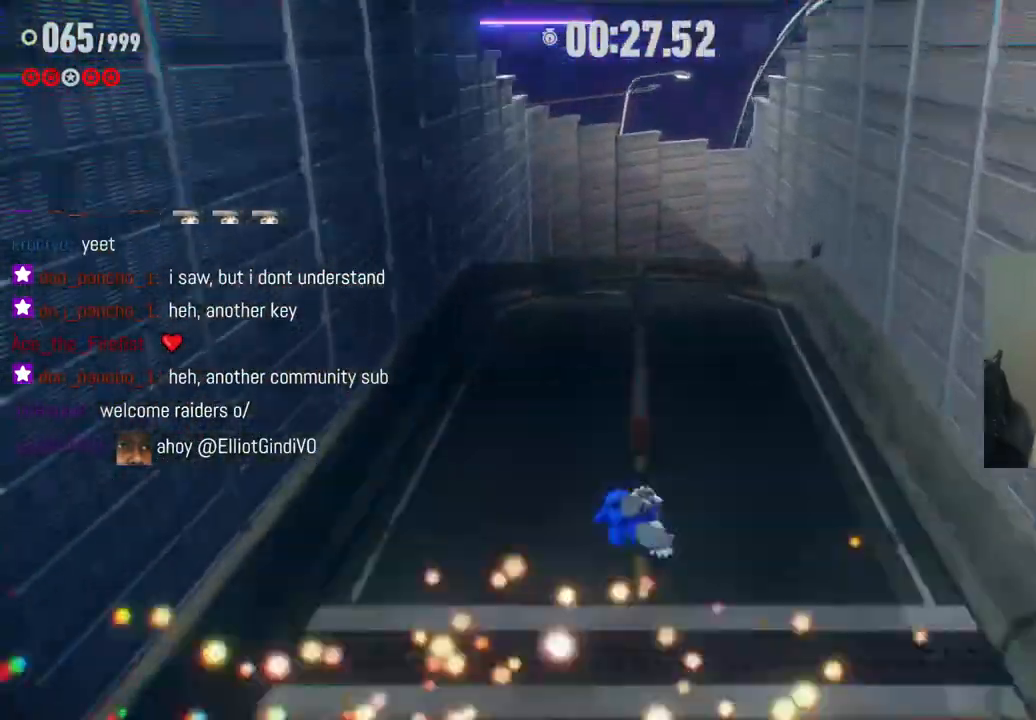
{"dt_ms": 500, "buttons": [], "left_stick": "up", "right_stick": "center", "events": []}
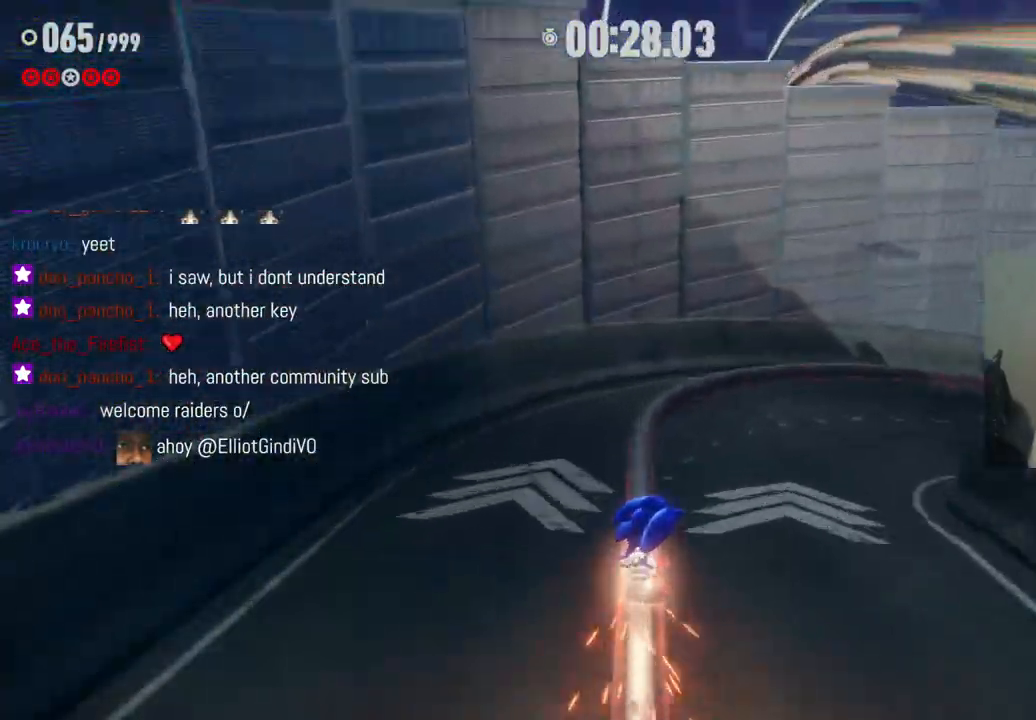
{"dt_ms": 500, "buttons": [], "left_stick": "up", "right_stick": "right", "events": [[450, "right_stick", "right"]]}
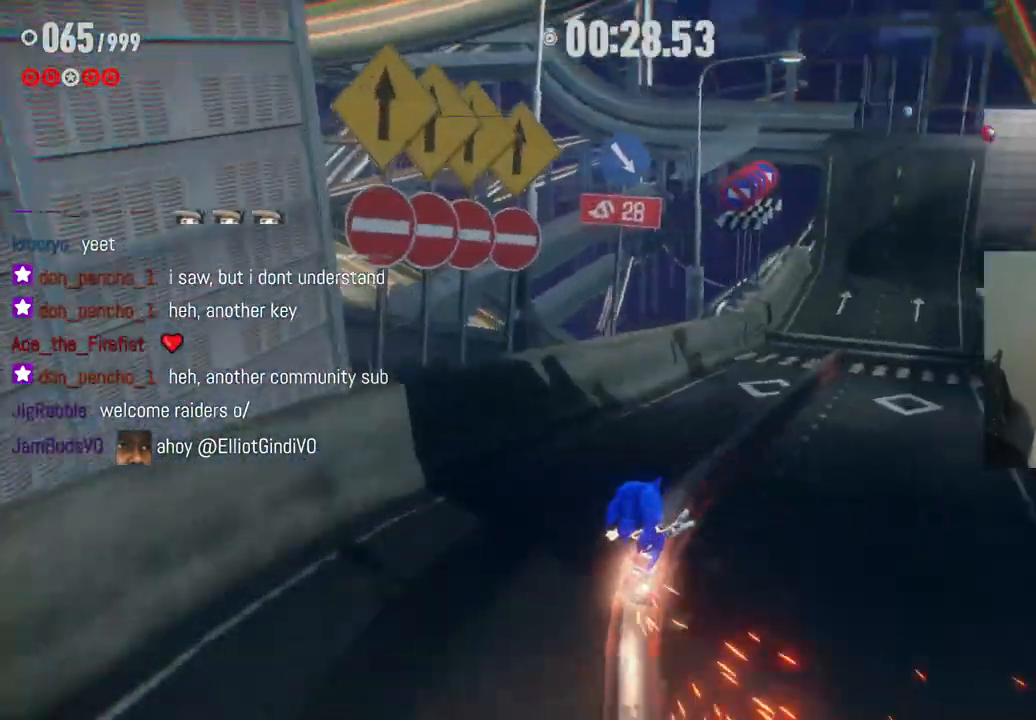
{"dt_ms": 500, "buttons": [], "left_stick": "up", "right_stick": "center", "events": [[150, "right_stick", "center"]]}
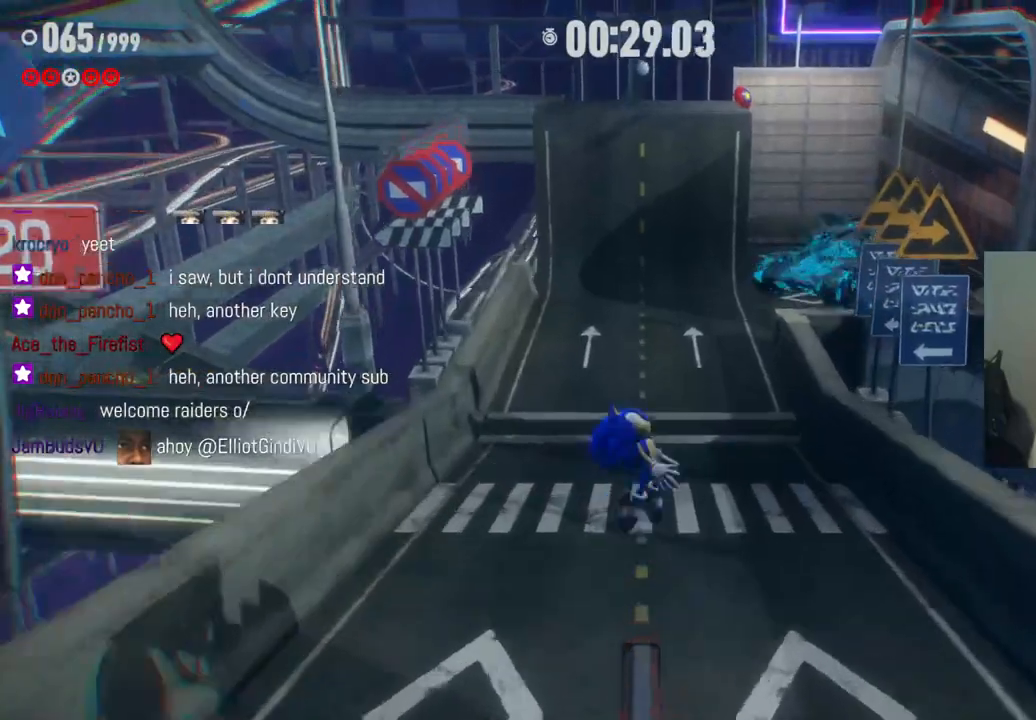
{"dt_ms": 500, "buttons": [], "left_stick": "up", "right_stick": "center", "events": []}
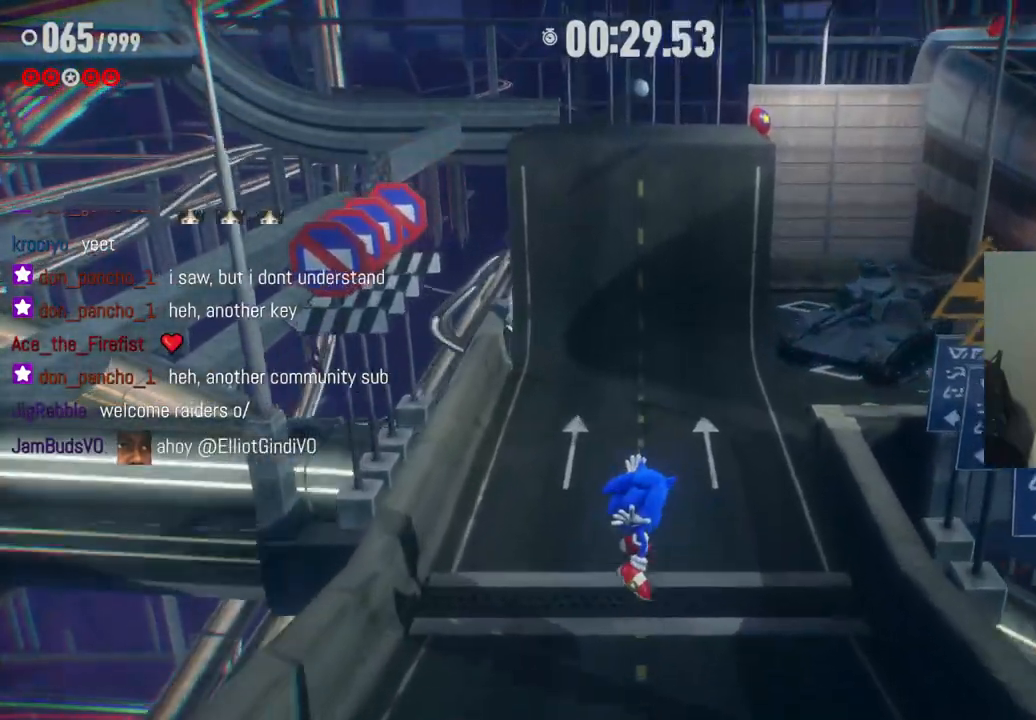
{"dt_ms": 500, "buttons": [], "left_stick": "up", "right_stick": "center", "events": []}
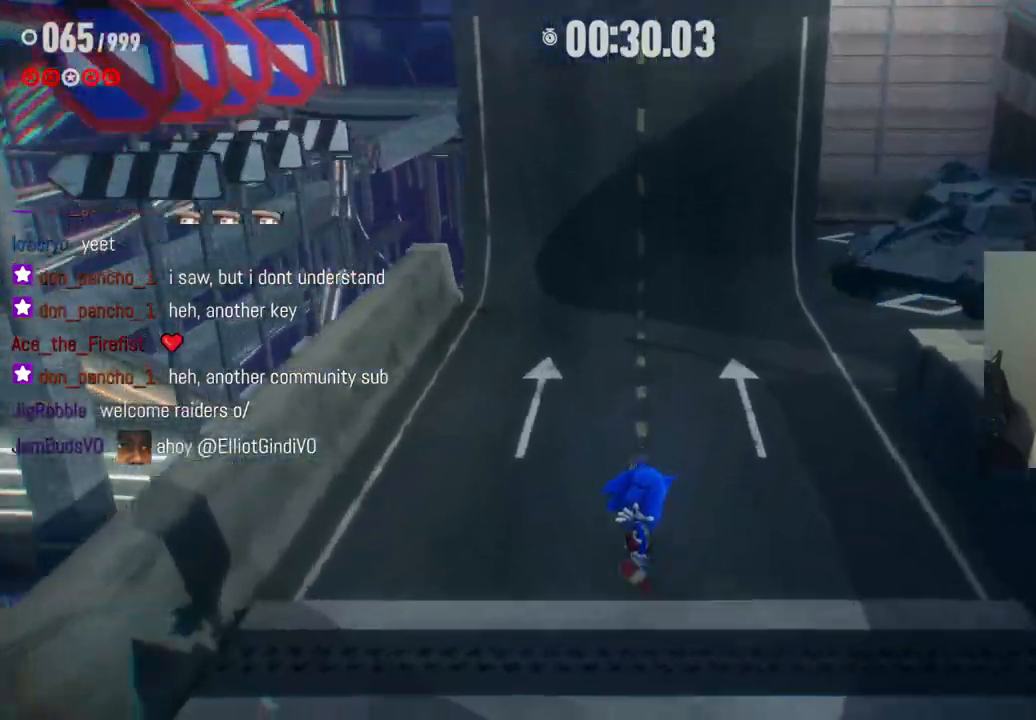
{"dt_ms": 500, "buttons": [], "left_stick": "up", "right_stick": "center", "events": []}
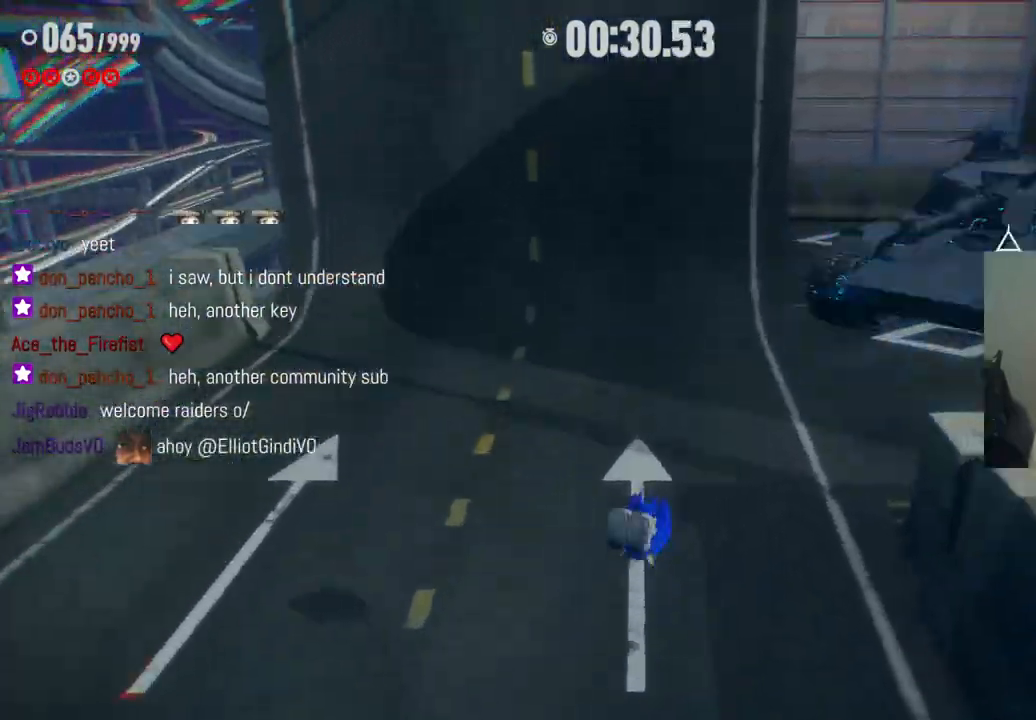
{"dt_ms": 1000, "buttons": [], "left_stick": "down-right", "right_stick": "center", "events": [[183, "X", "down"], [333, "X", "up"], [517, "left_stick", "center"], [800, "left_stick", "down"], [950, "left_stick", "down-right"]]}
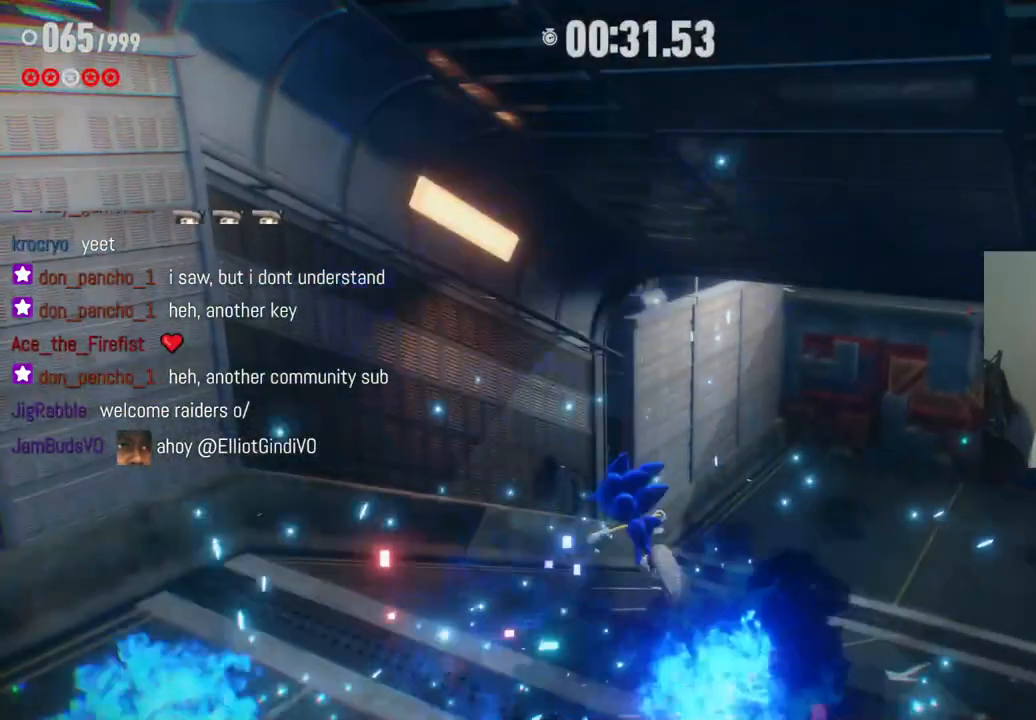
{"dt_ms": 500, "buttons": [], "left_stick": "down", "right_stick": "center", "events": [[333, "left_stick", "down"]]}
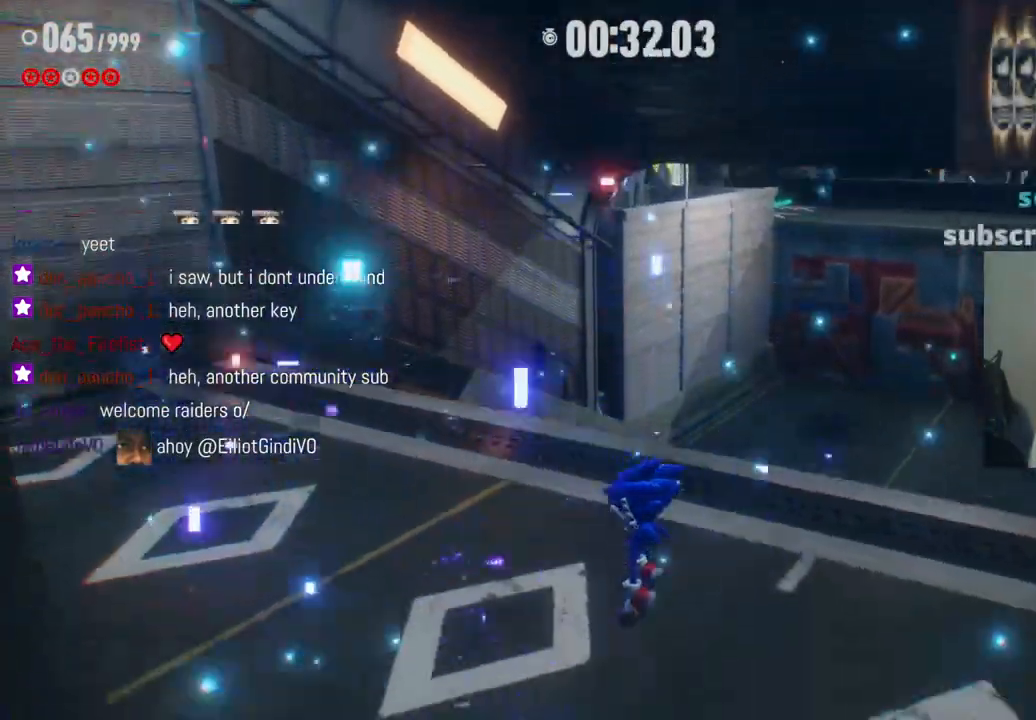
{"dt_ms": 500, "buttons": [], "left_stick": "down-right", "right_stick": "center", "events": [[433, "left_stick", "down-right"]]}
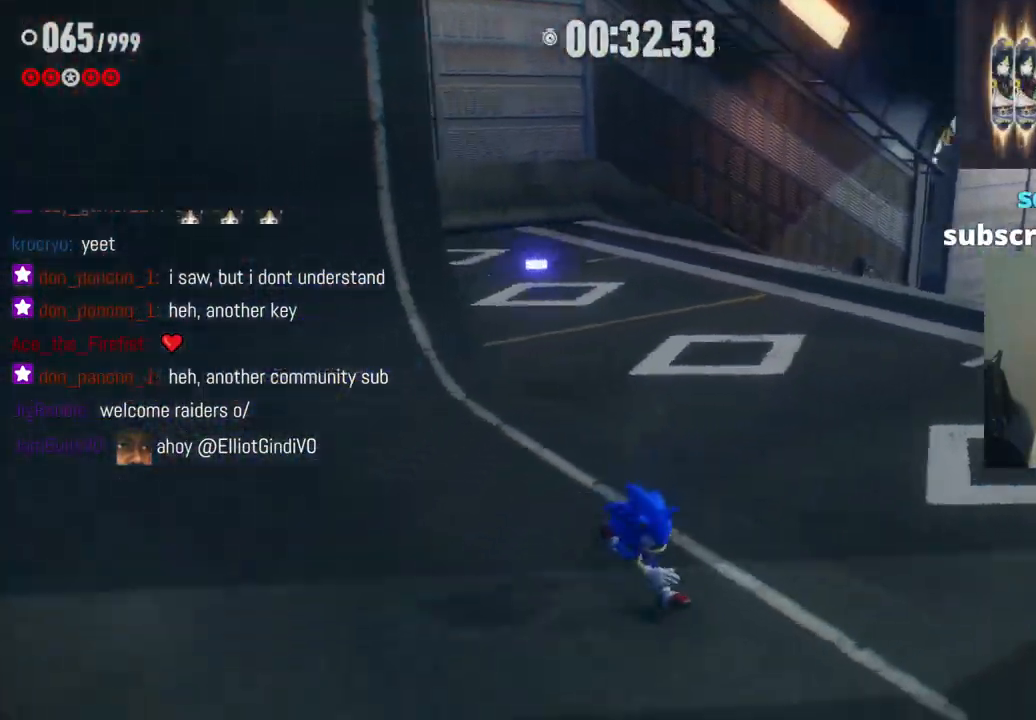
{"dt_ms": 500, "buttons": [], "left_stick": "up-left", "right_stick": "center", "events": [[300, "left_stick", "down-left"], [500, "left_stick", "up-left"]]}
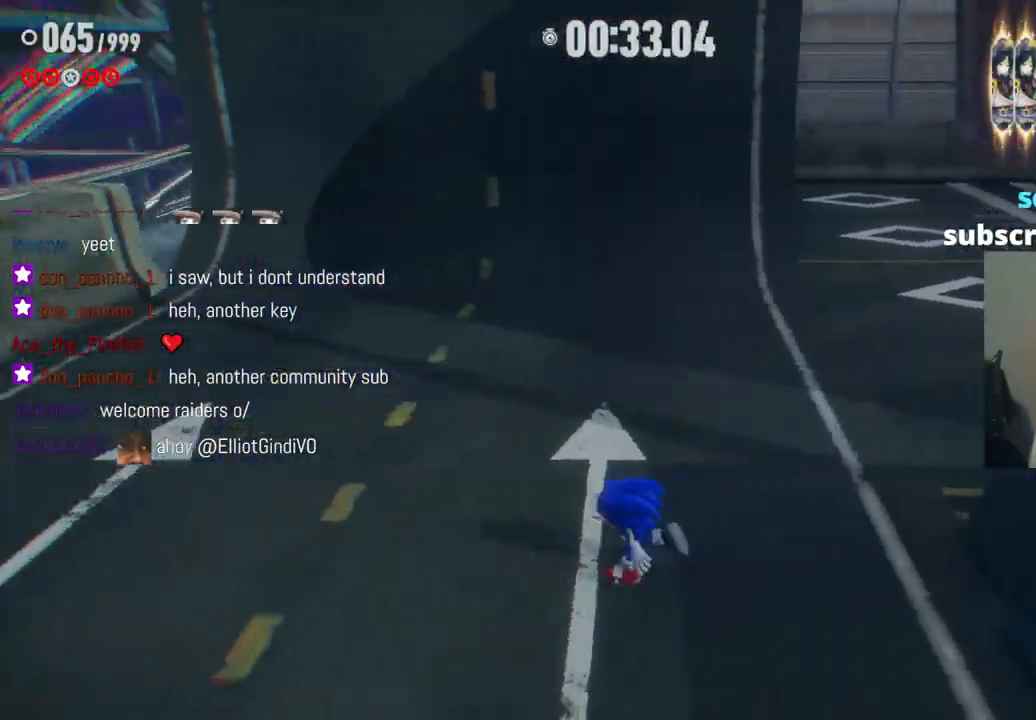
{"dt_ms": 500, "buttons": ["R2"], "left_stick": "up", "right_stick": "center", "events": [[183, "left_stick", "up"], [250, "R2", "down"]]}
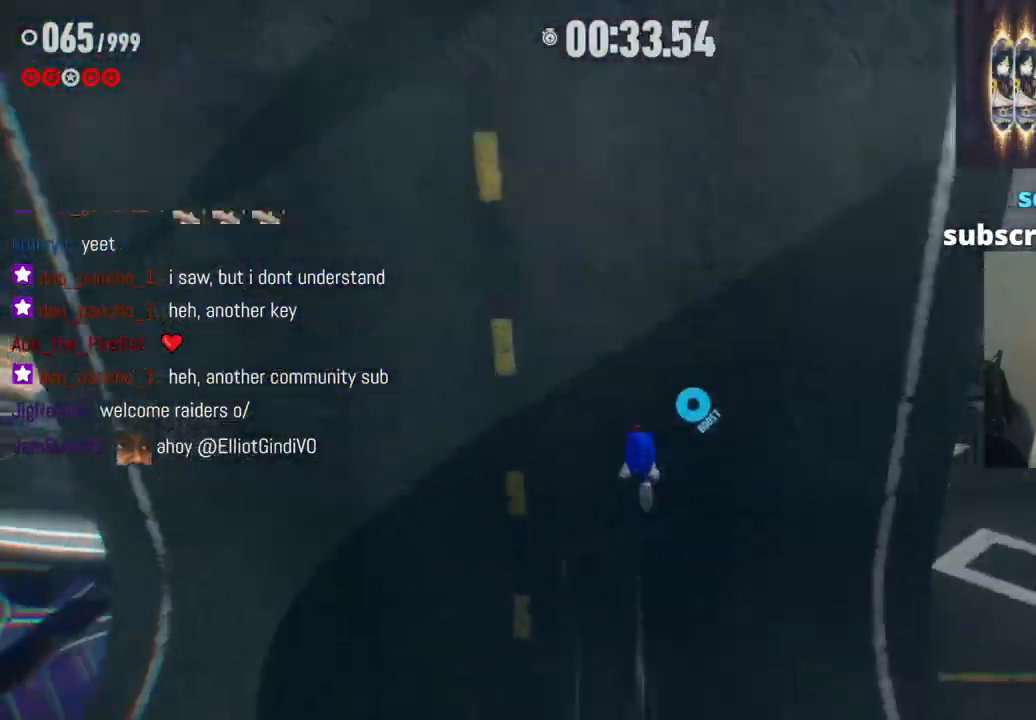
{"dt_ms": 500, "buttons": [], "left_stick": "up", "right_stick": "right", "events": [[117, "R2", "up"], [317, "right_stick", "right"]]}
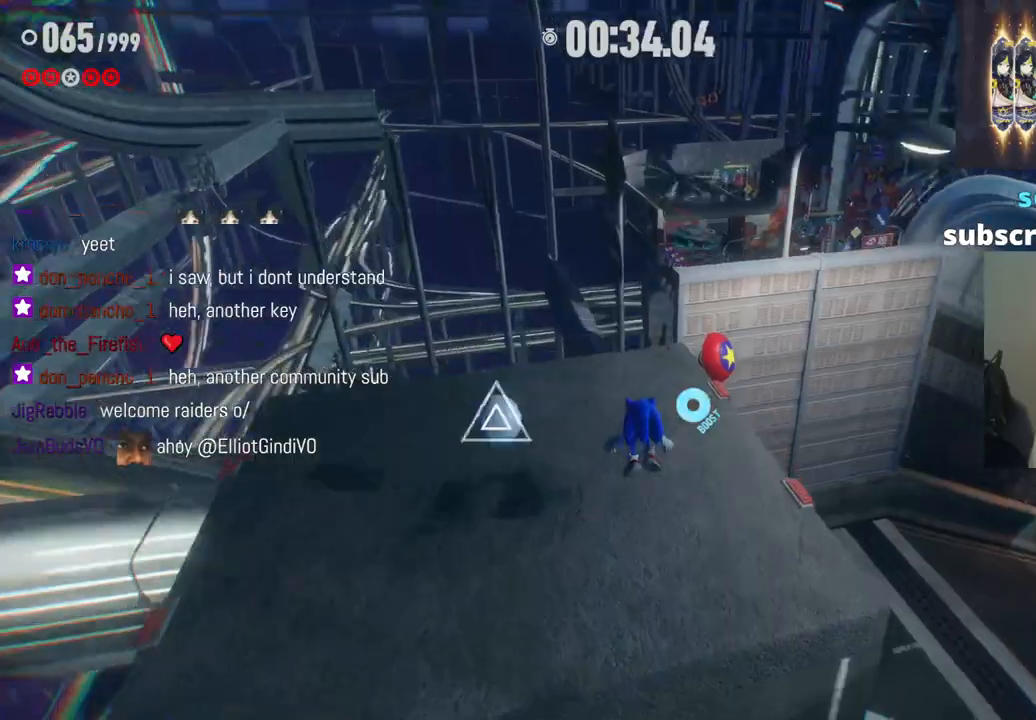
{"dt_ms": 500, "buttons": [], "left_stick": "center", "right_stick": "center", "events": [[17, "left_stick", "up-left"], [100, "right_stick", "center"], [317, "X", "down"], [383, "left_stick", "up"], [467, "X", "up"], [483, "left_stick", "center"]]}
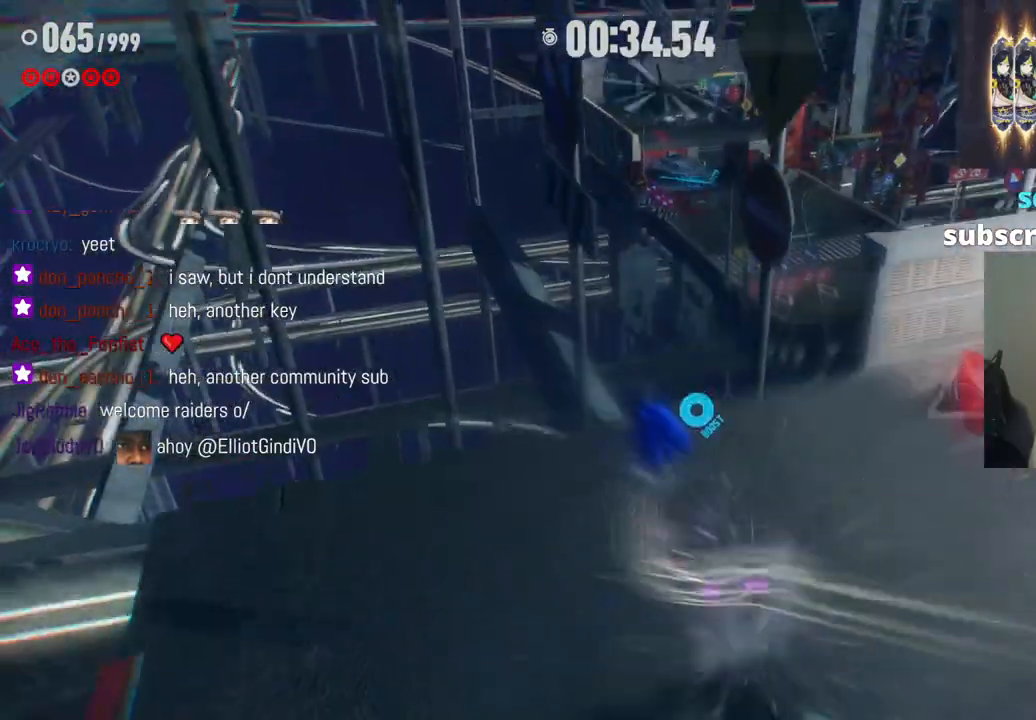
{"dt_ms": 500, "buttons": ["X"], "left_stick": "up-right", "right_stick": "center", "events": [[250, "left_stick", "up-right"], [417, "X", "down"]]}
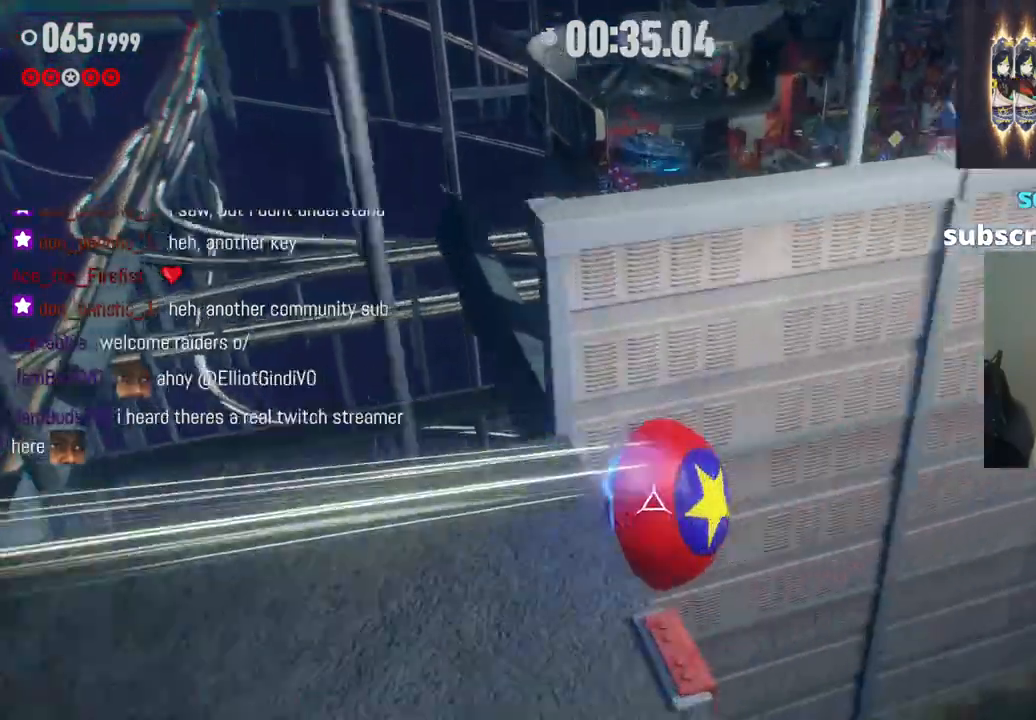
{"dt_ms": 500, "buttons": [], "left_stick": "center", "right_stick": "right", "events": [[17, "X", "up"], [50, "left_stick", "center"], [233, "right_stick", "right"]]}